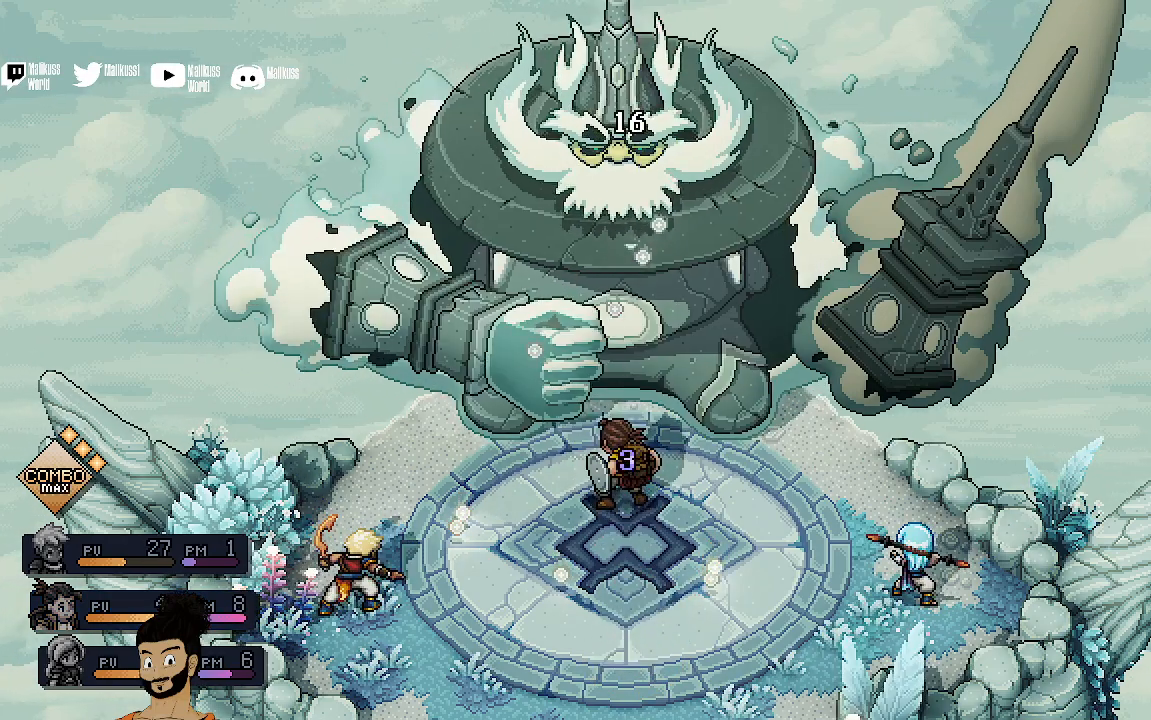
Gameplay with a controller (Xbox layout); each line is a JSON object with the inputs held at the frame after it. "events" lists button and stick changes between this image and that frame as [ms after this image, input, new state], when the widget could be followed in between. Not read: right_stick.
{"buttons": [], "left_stick": "center", "events": []}
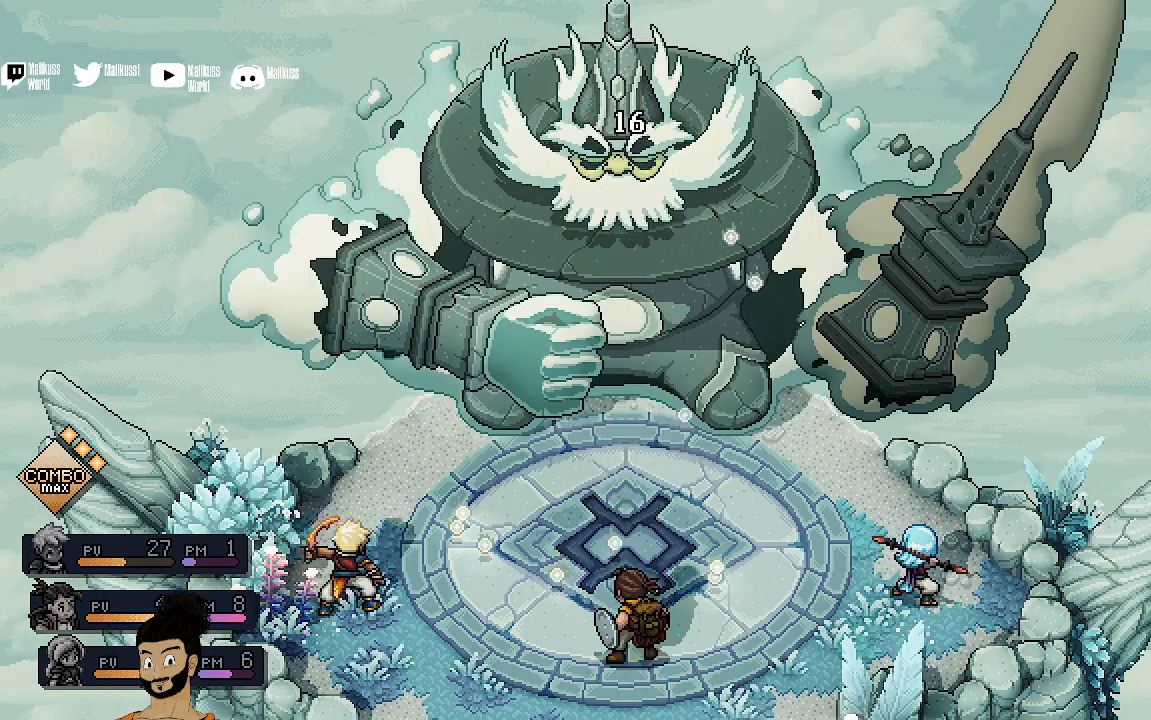
{"buttons": [], "left_stick": "center", "events": []}
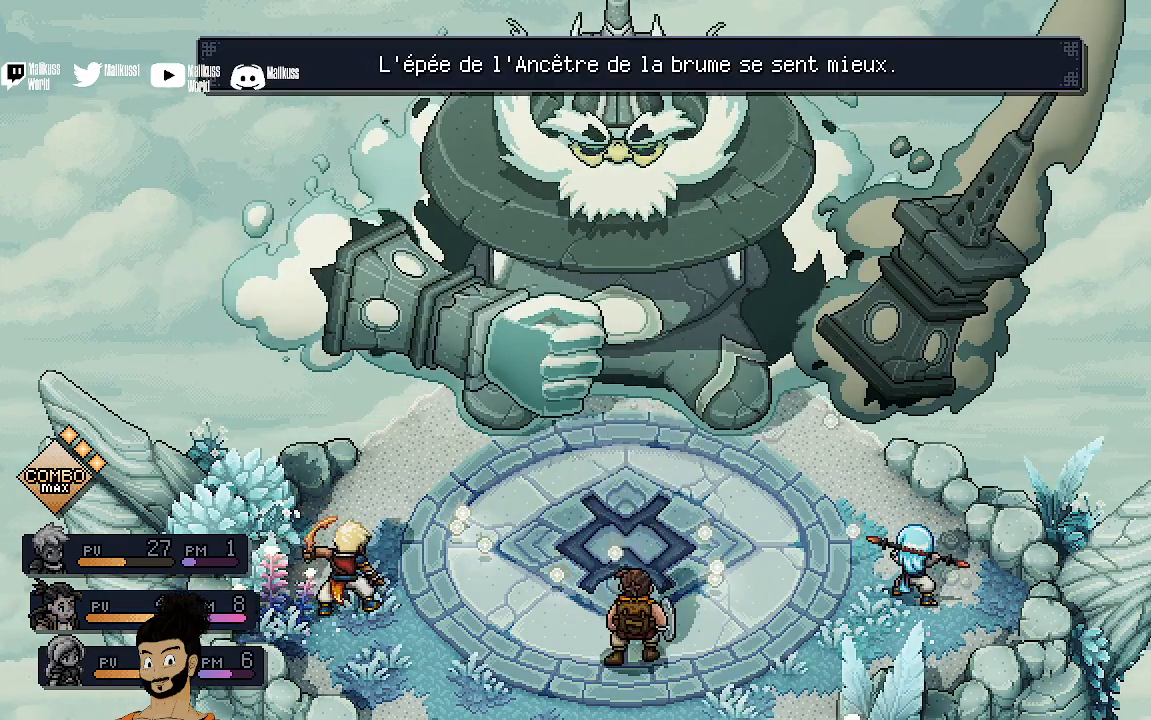
{"buttons": ["R2"], "left_stick": "center", "events": [[33, "R2", "down"]]}
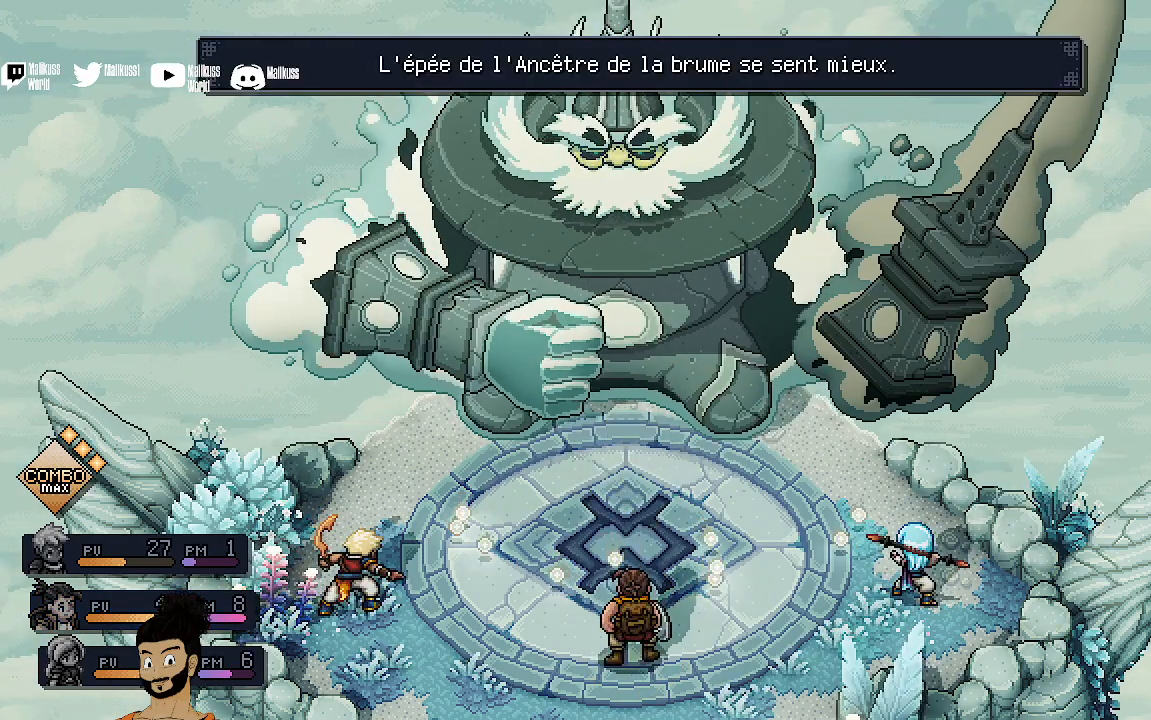
{"buttons": ["R2"], "left_stick": "center", "events": []}
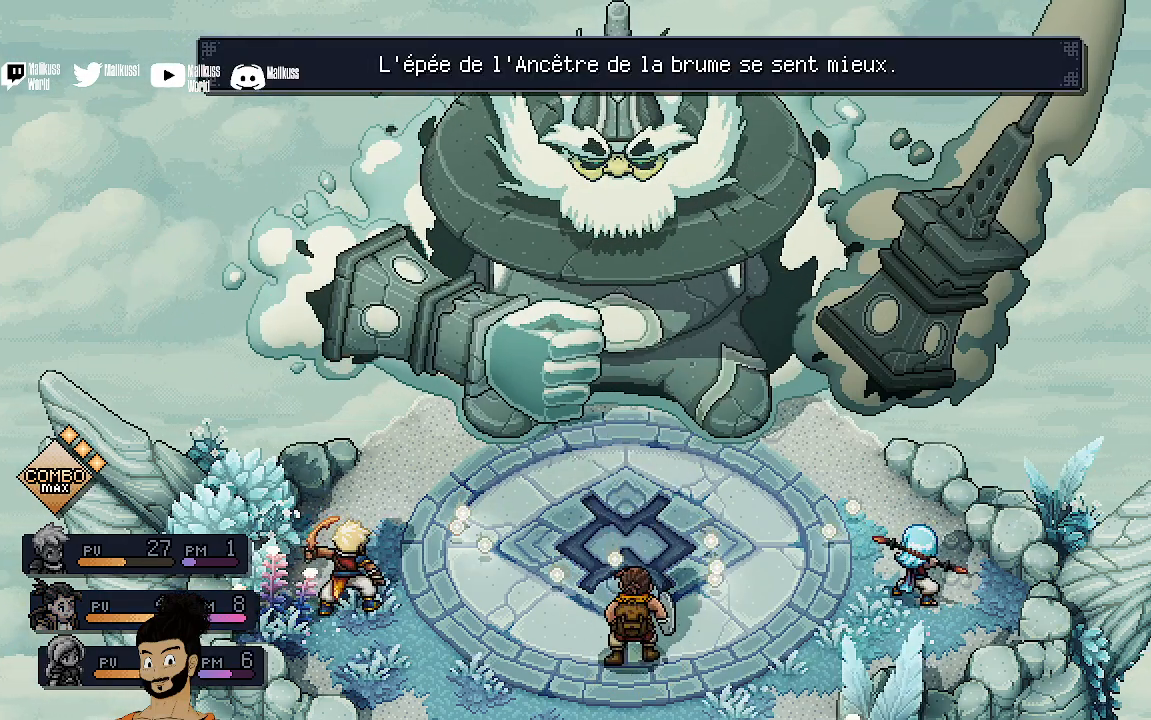
{"buttons": [], "left_stick": "center", "events": [[100, "R2", "up"]]}
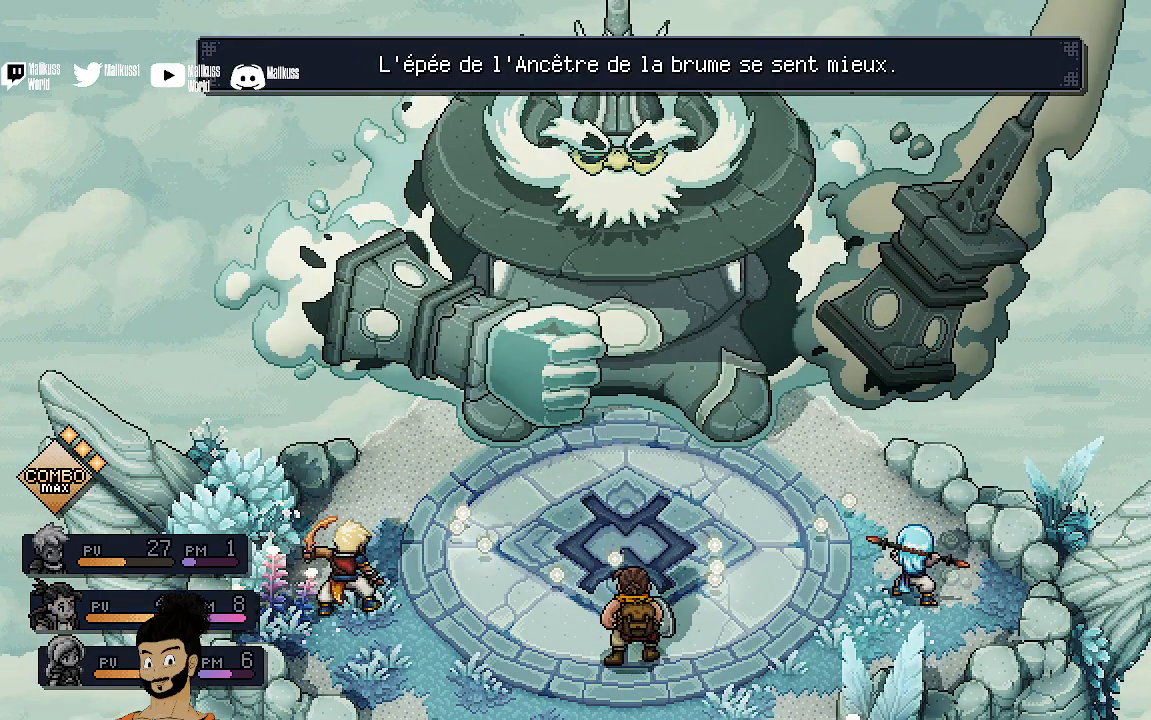
{"buttons": [], "left_stick": "center", "events": []}
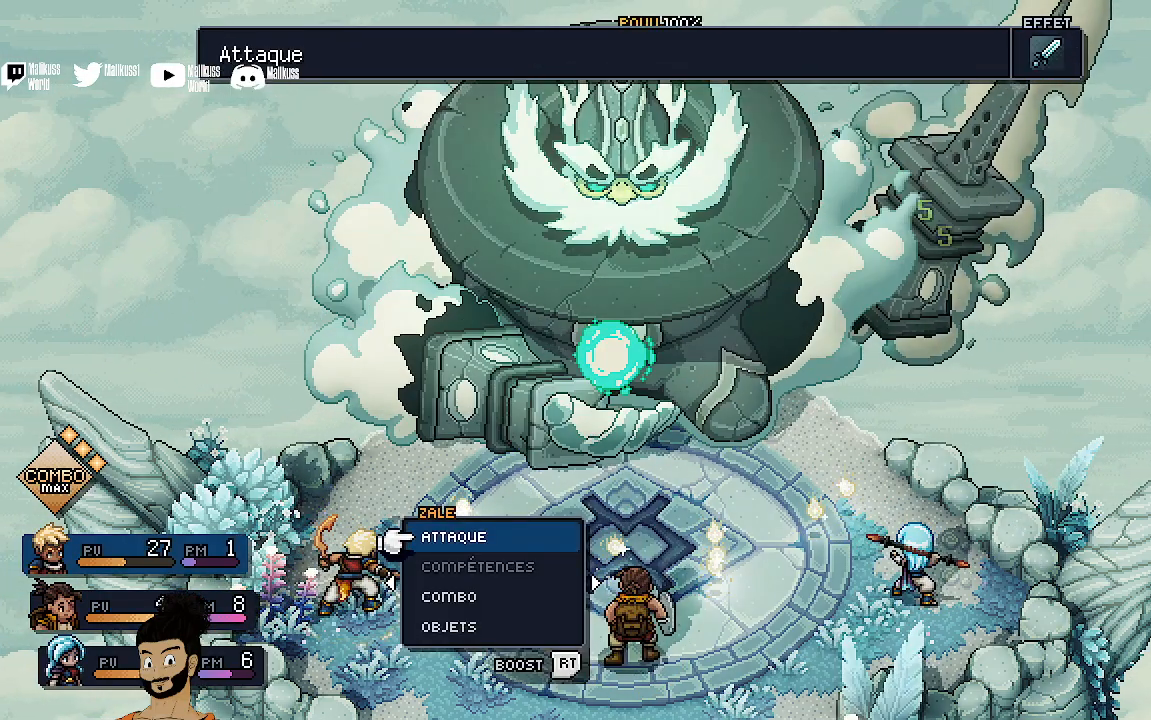
{"buttons": [], "left_stick": "center", "events": []}
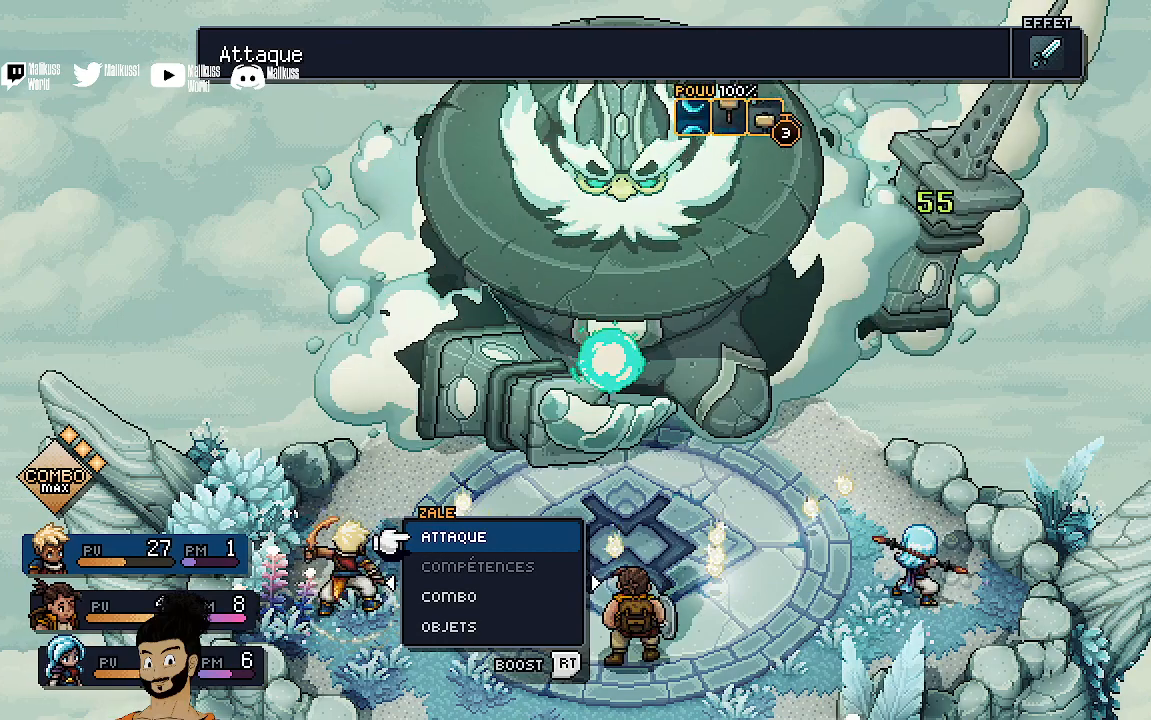
{"buttons": [], "left_stick": "center", "events": []}
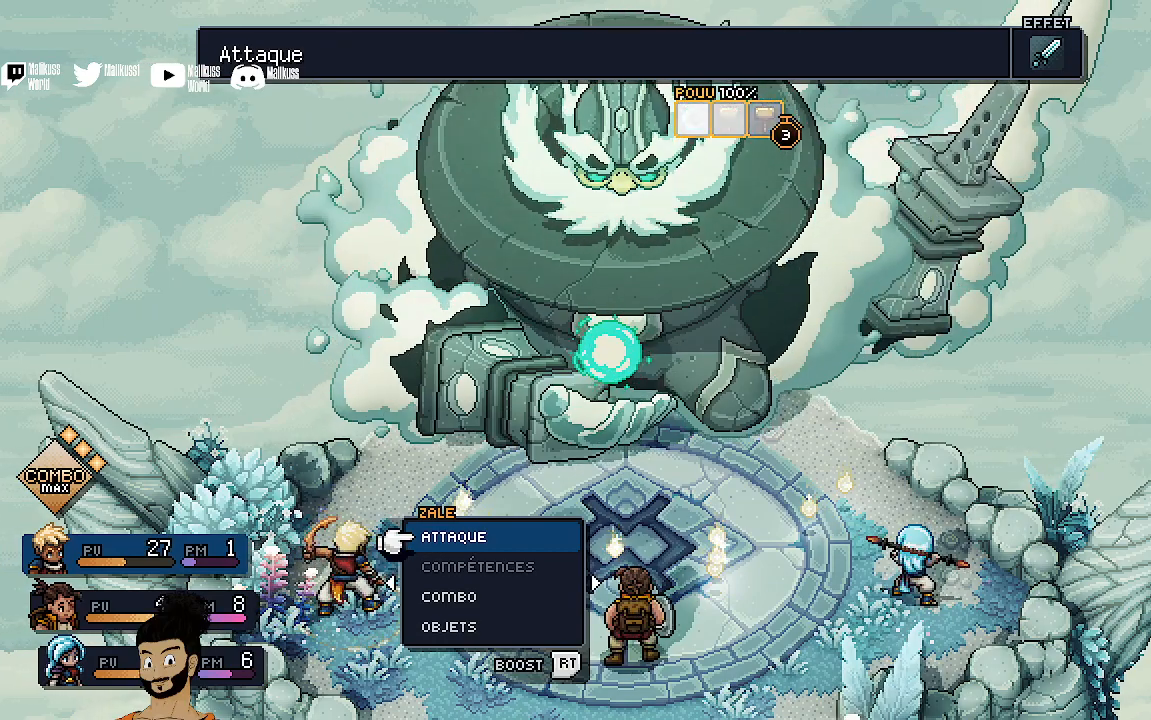
{"buttons": [], "left_stick": "center", "events": []}
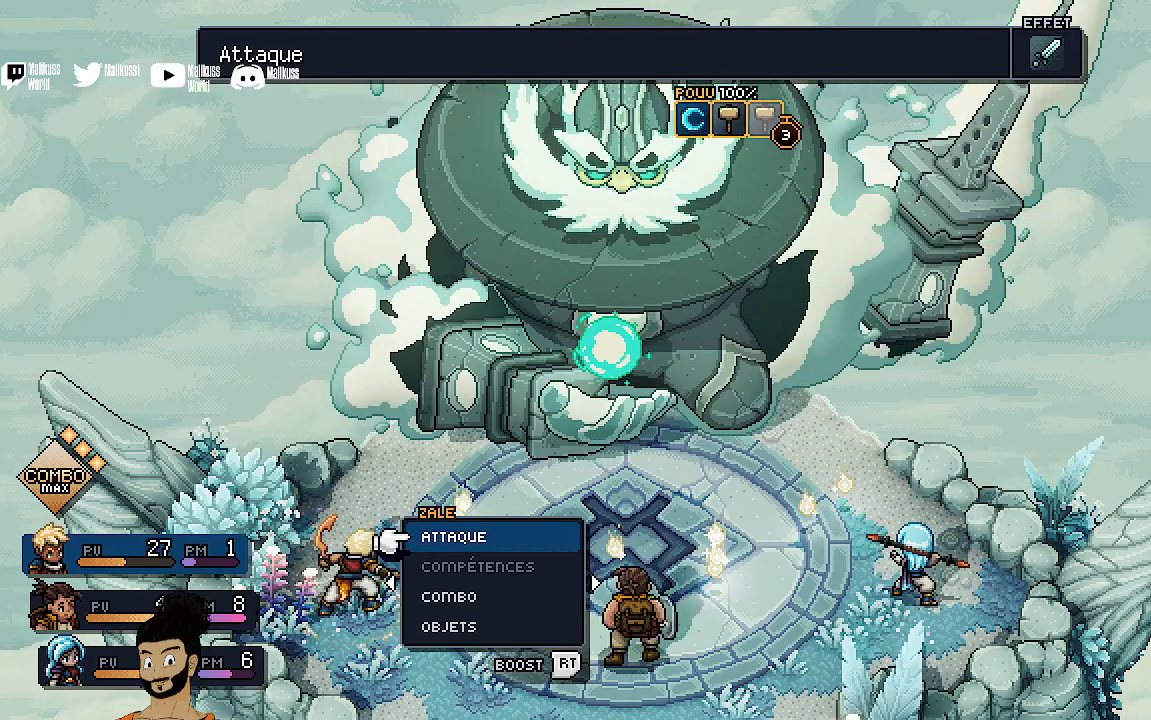
{"buttons": [], "left_stick": "center", "events": [[167, "DPAD_DOWN", "down"], [267, "DPAD_DOWN", "up"], [367, "DPAD_DOWN", "down"], [467, "DPAD_DOWN", "up"]]}
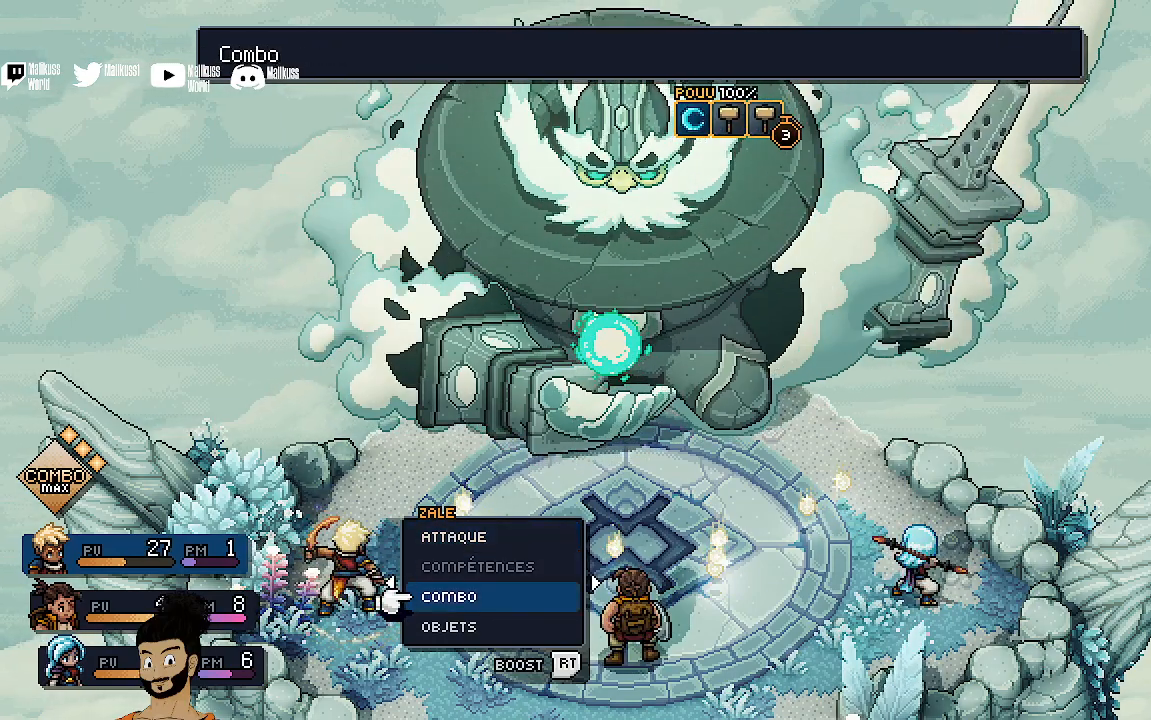
{"buttons": [], "left_stick": "center", "events": [[233, "A", "down"], [333, "A", "up"]]}
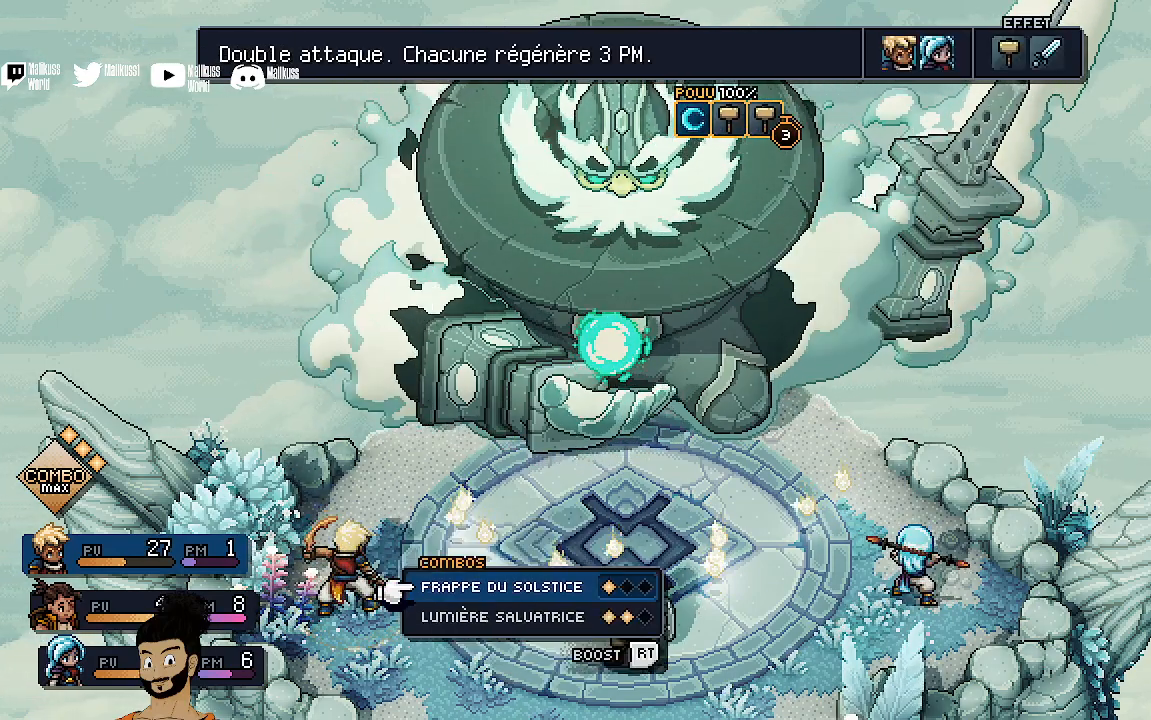
{"buttons": [], "left_stick": "center", "events": []}
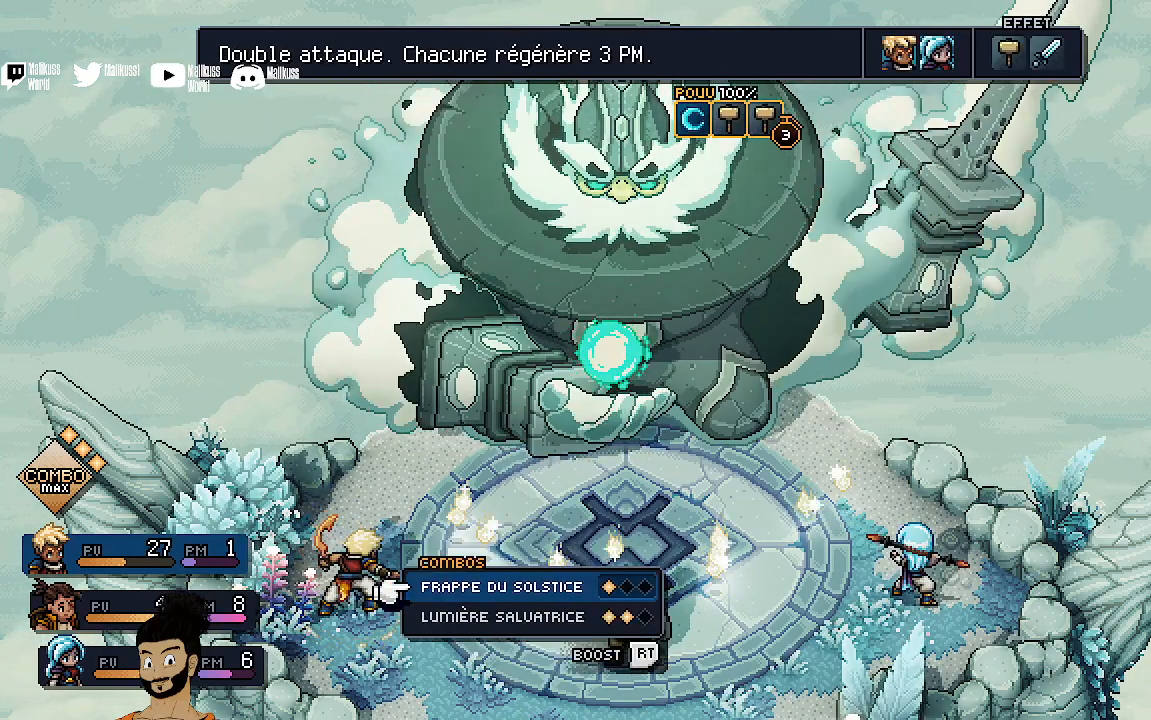
{"buttons": [], "left_stick": "center", "events": [[300, "B", "down"], [400, "B", "up"]]}
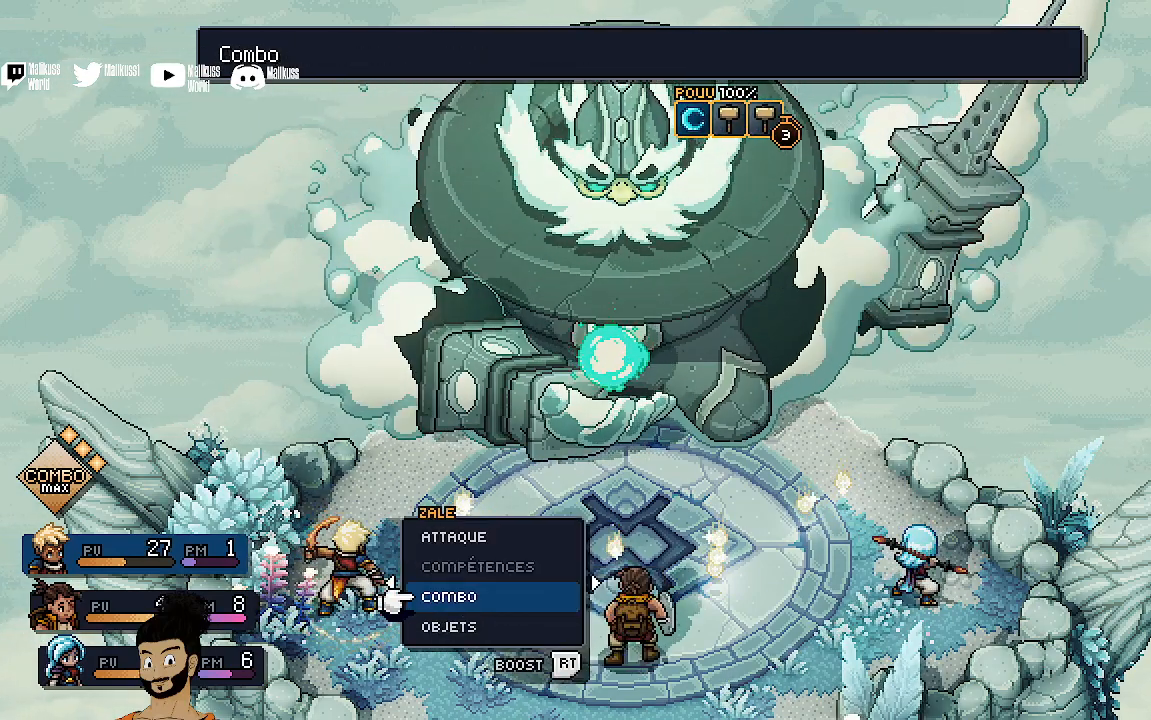
{"buttons": [], "left_stick": "center", "events": [[167, "DPAD_UP", "down"], [267, "DPAD_UP", "up"], [367, "DPAD_UP", "down"], [433, "DPAD_UP", "up"]]}
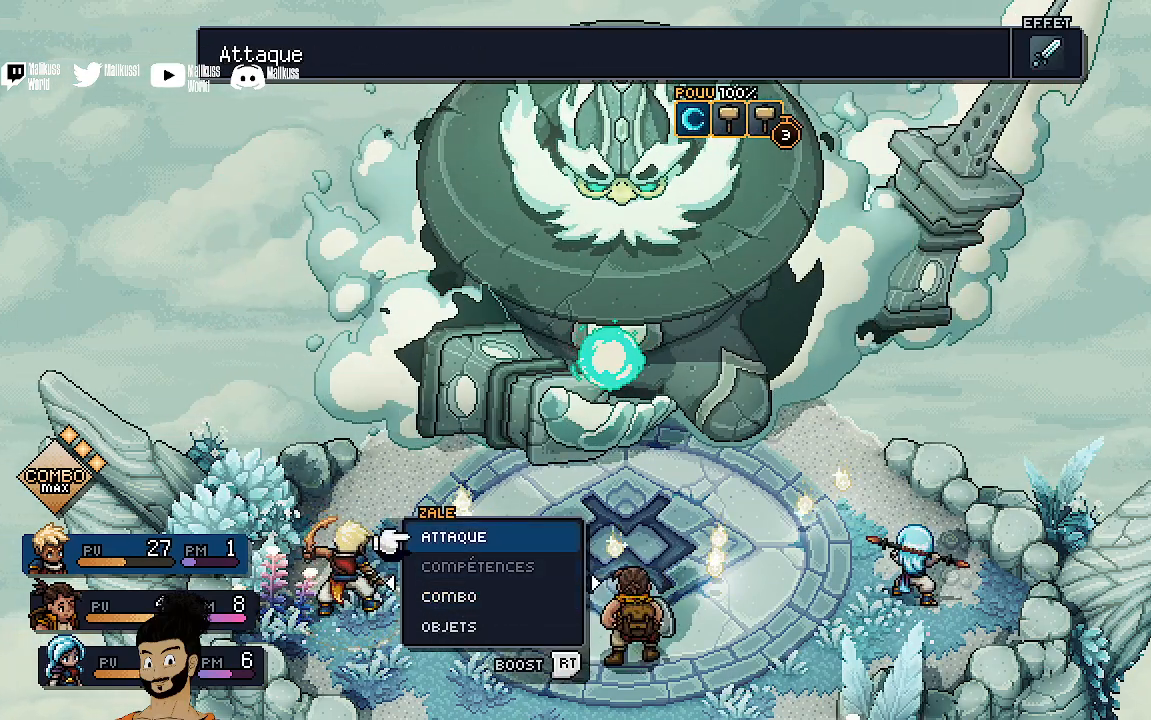
{"buttons": [], "left_stick": "center", "events": []}
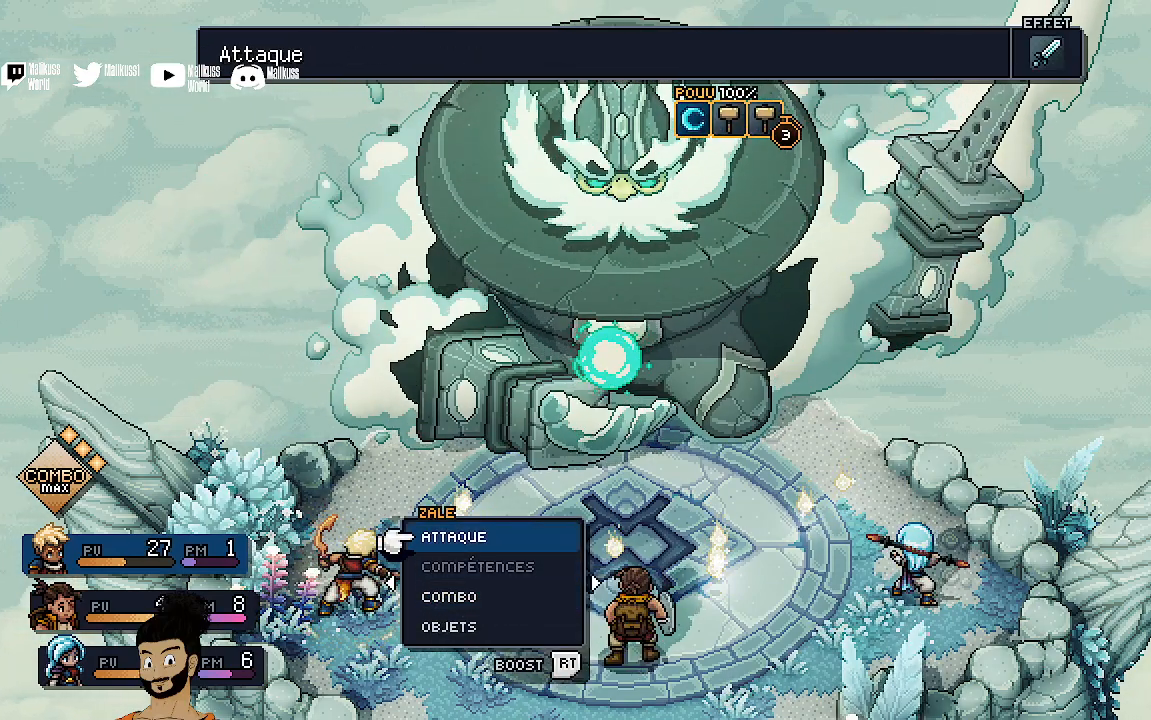
{"buttons": [], "left_stick": "center", "events": []}
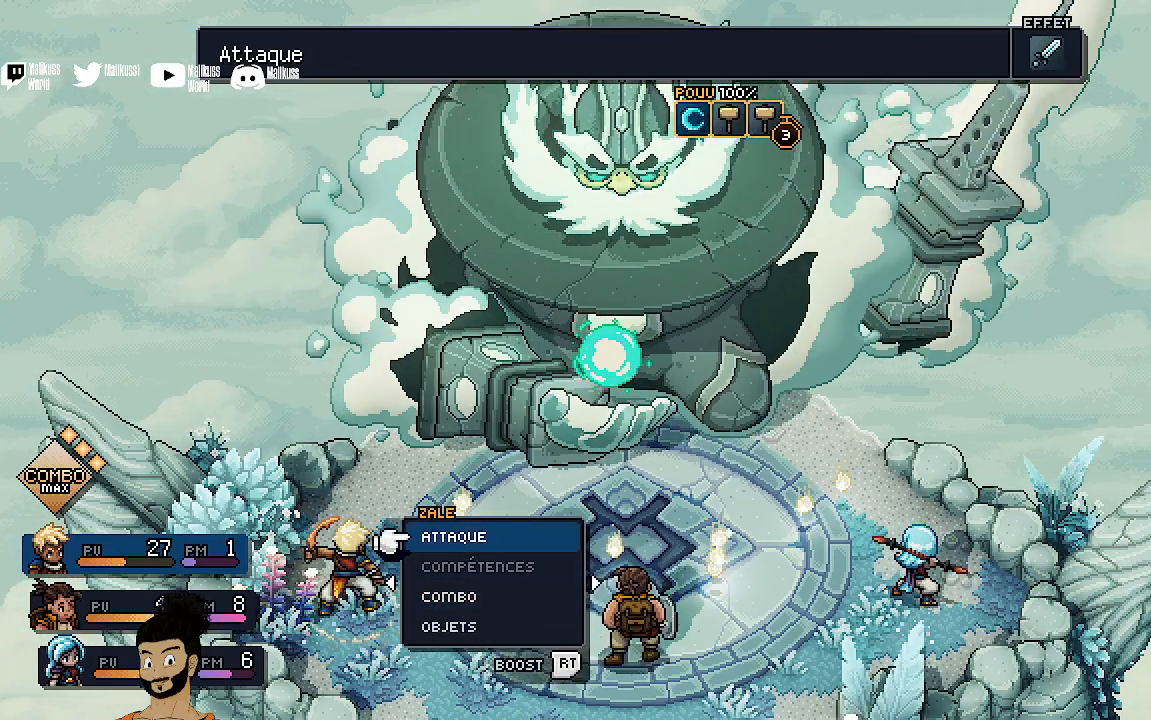
{"buttons": [], "left_stick": "center", "events": []}
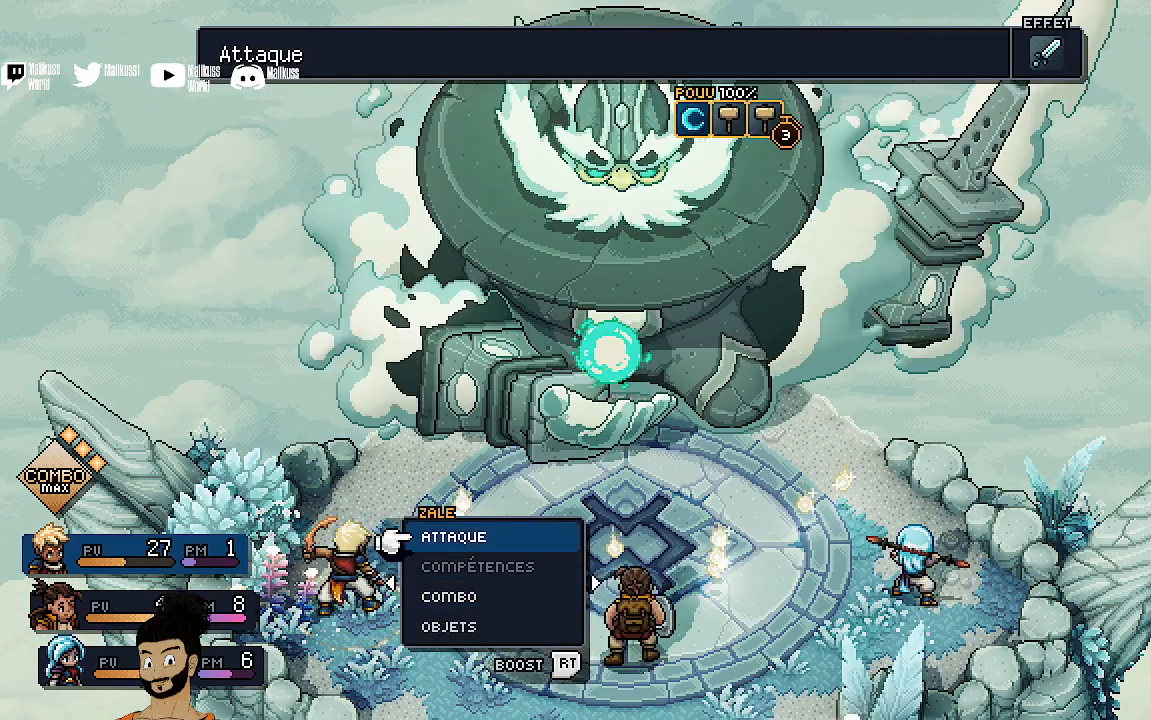
{"buttons": [], "left_stick": "center", "events": [[33, "B", "down"], [100, "B", "up"]]}
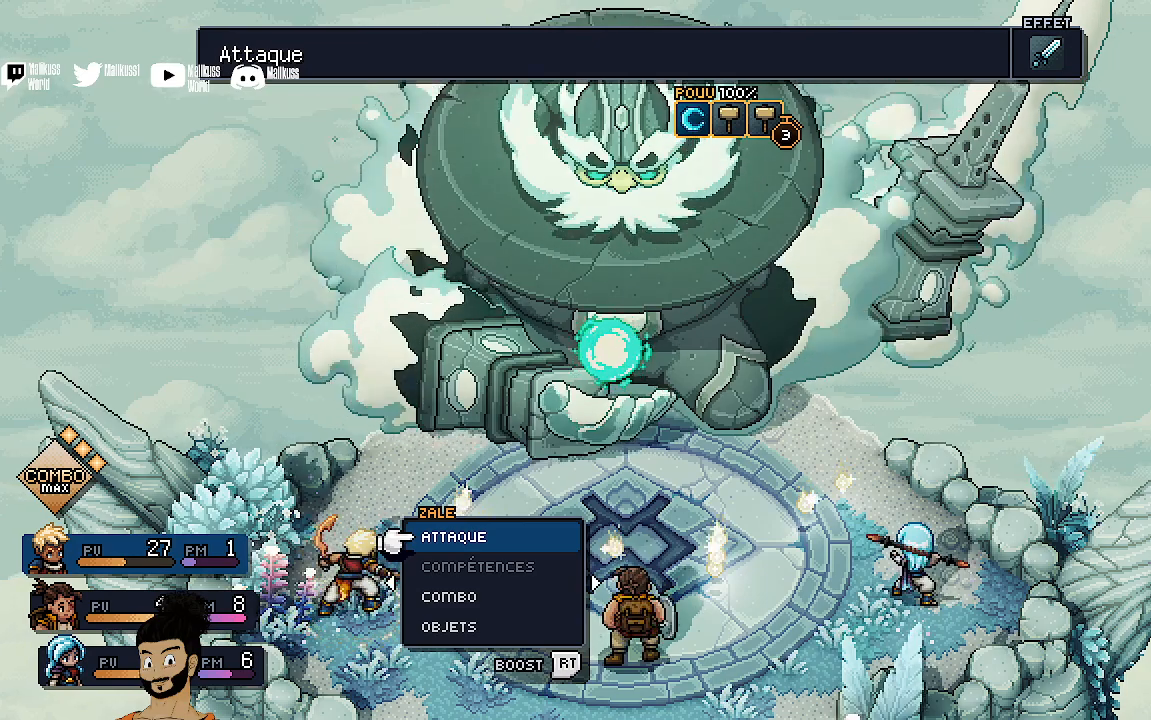
{"buttons": [], "left_stick": "center", "events": [[100, "A", "down"], [233, "A", "up"]]}
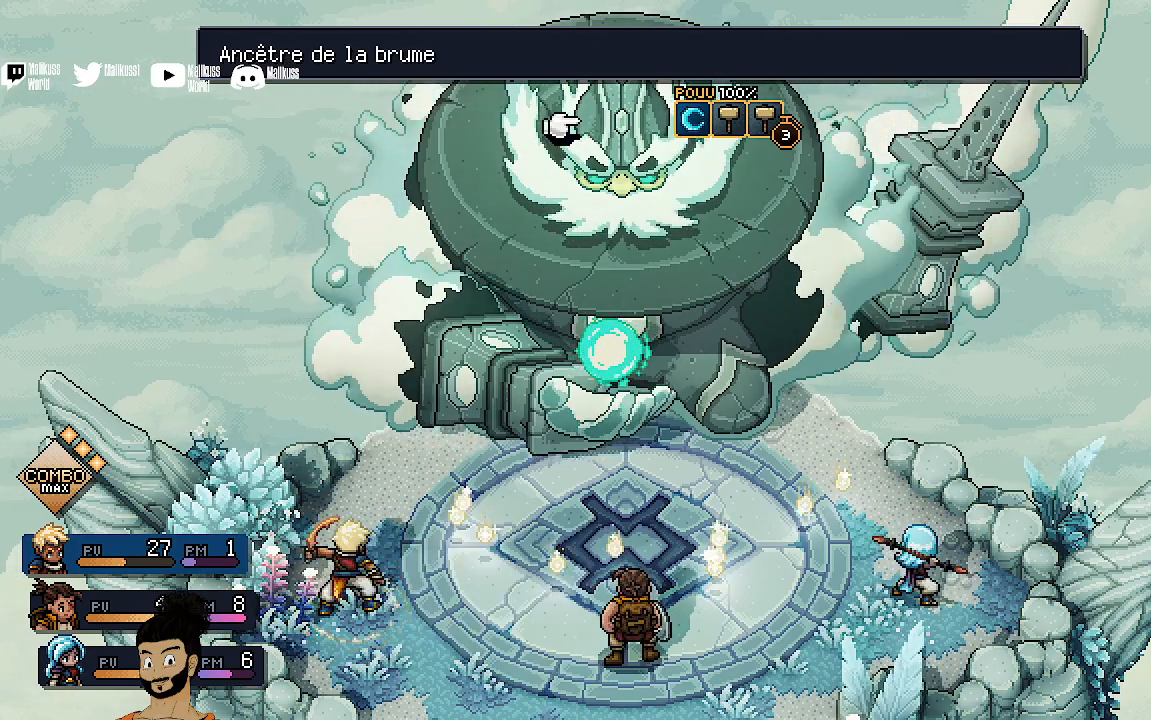
{"buttons": [], "left_stick": "center", "events": [[267, "B", "down"], [367, "B", "up"]]}
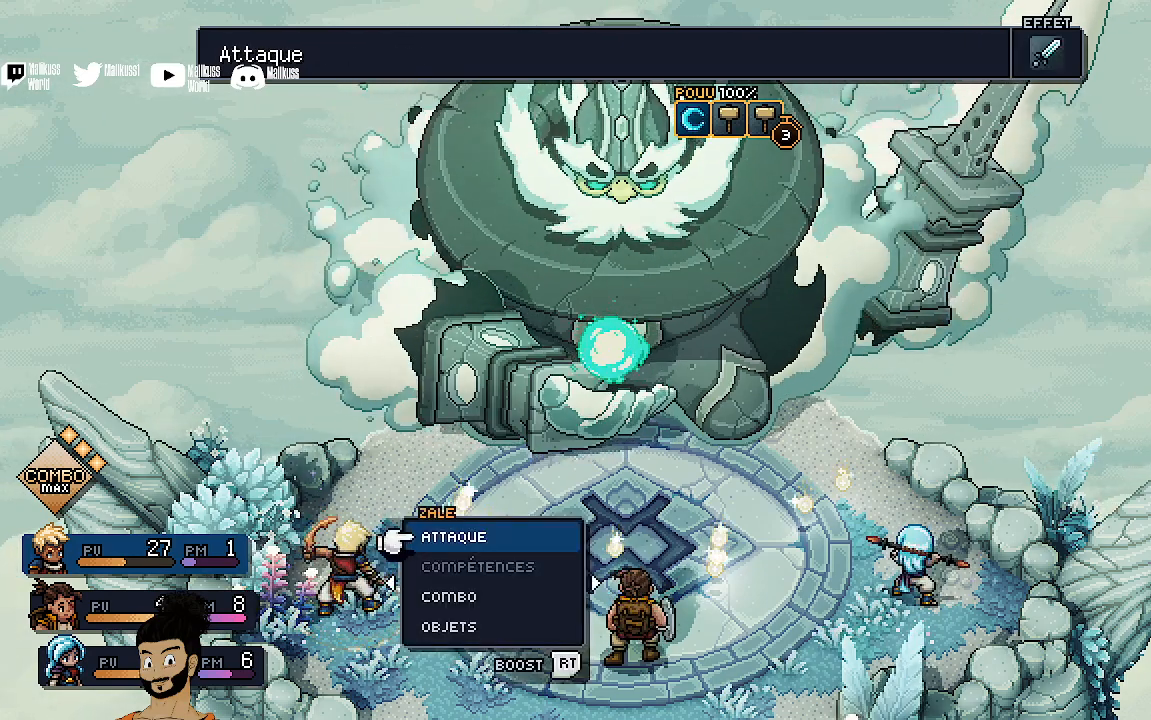
{"buttons": [], "left_stick": "center", "events": [[133, "DPAD_RIGHT", "down"], [233, "DPAD_RIGHT", "up"], [300, "B", "down"], [400, "B", "up"]]}
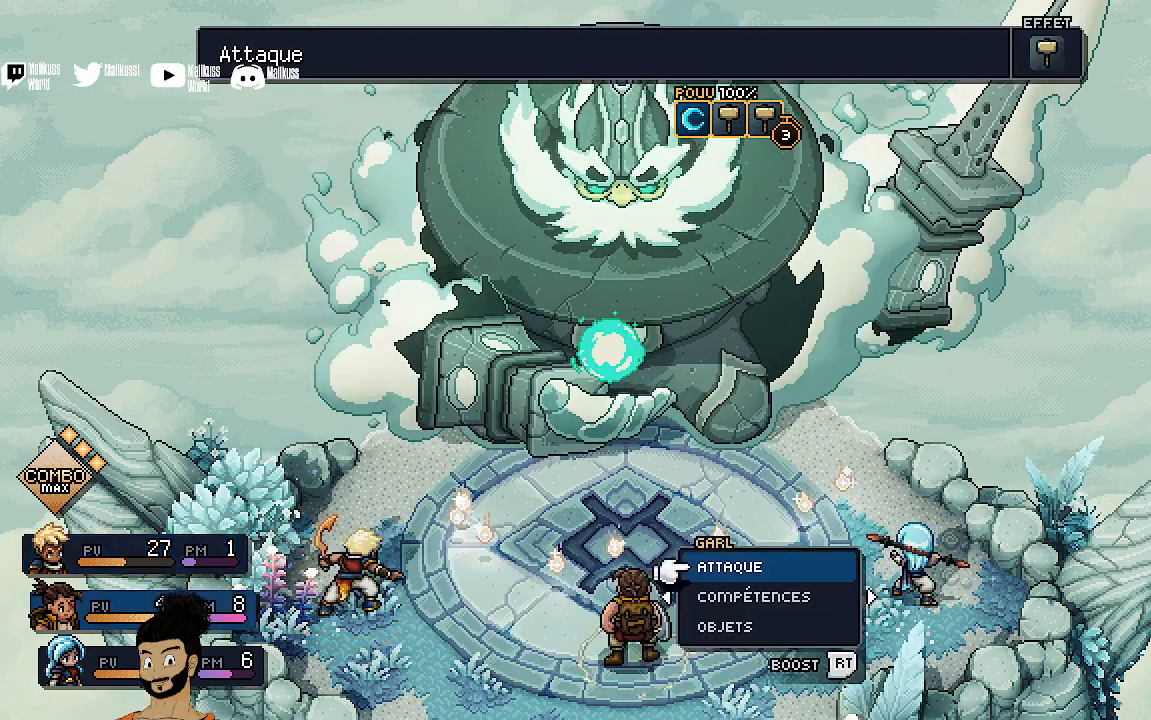
{"buttons": [], "left_stick": "center", "events": [[367, "DPAD_RIGHT", "down"], [467, "DPAD_RIGHT", "up"]]}
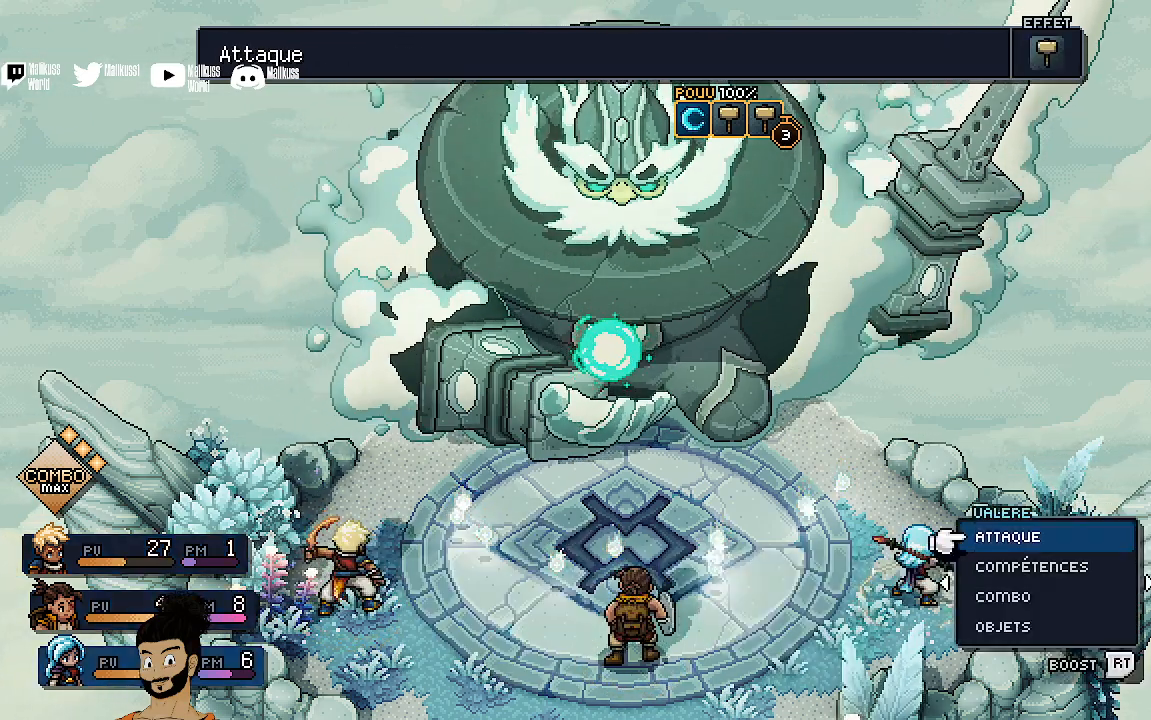
{"buttons": [], "left_stick": "center", "events": []}
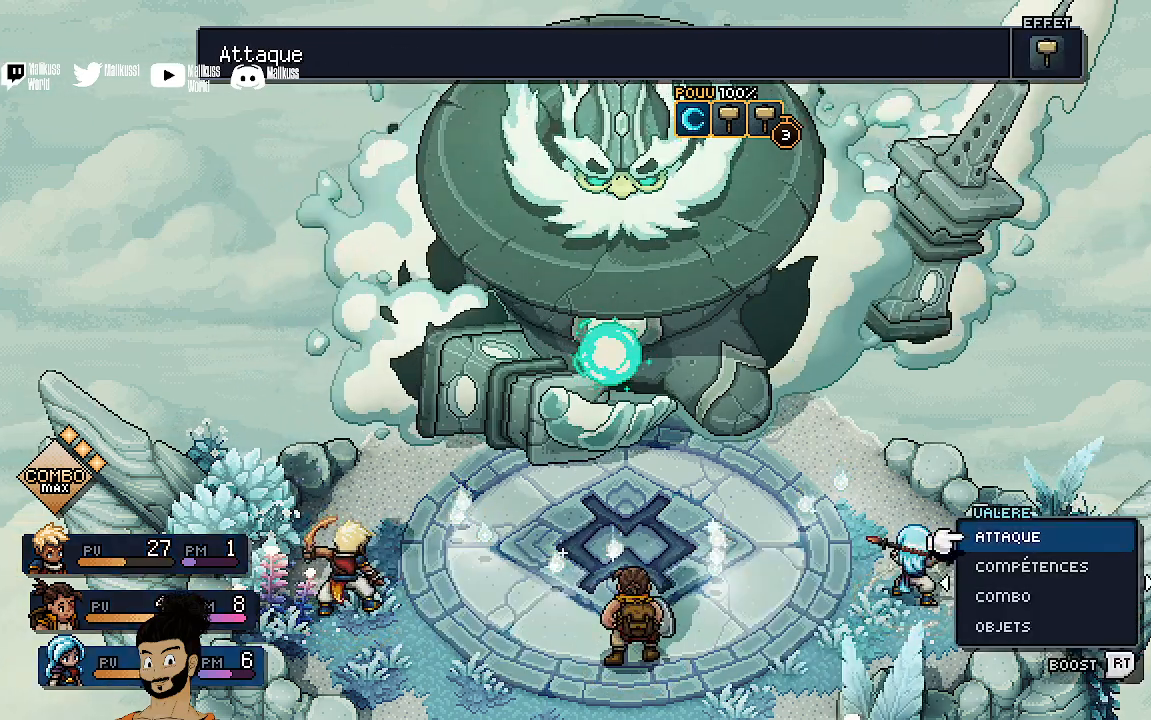
{"buttons": ["A"], "left_stick": "center", "events": [[133, "DPAD_DOWN", "down"], [200, "DPAD_DOWN", "up"], [433, "A", "down"]]}
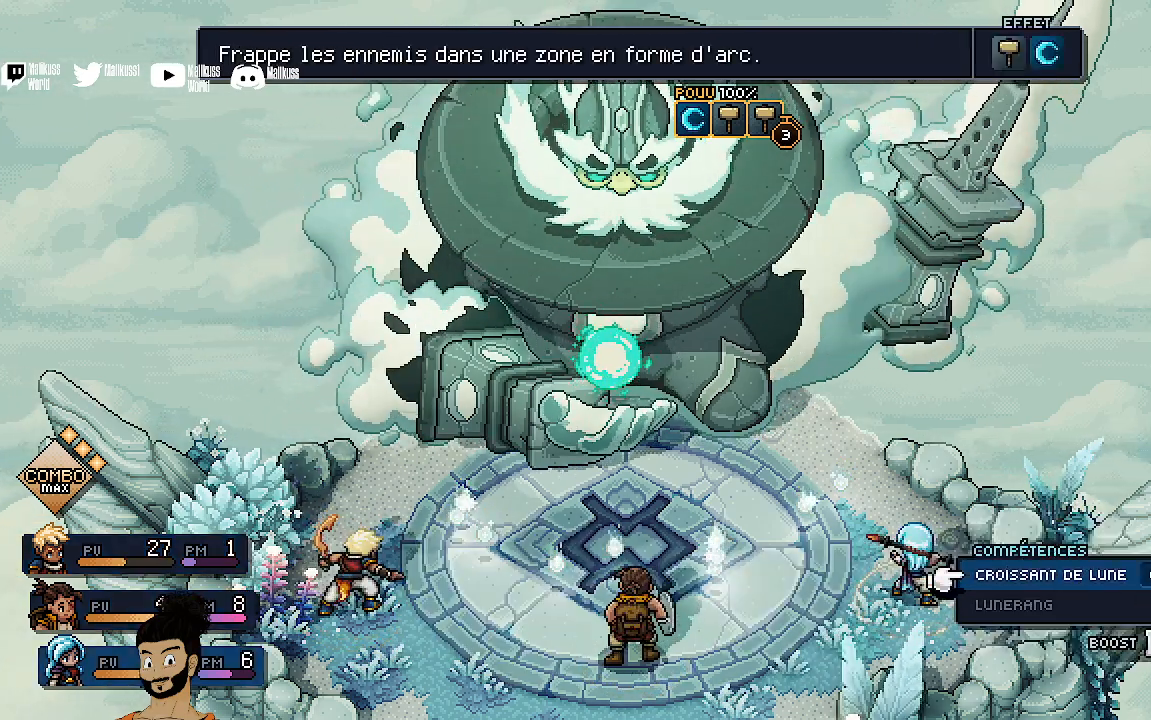
{"buttons": [], "left_stick": "center", "events": [[67, "A", "up"], [200, "DPAD_DOWN", "down"], [300, "DPAD_DOWN", "up"]]}
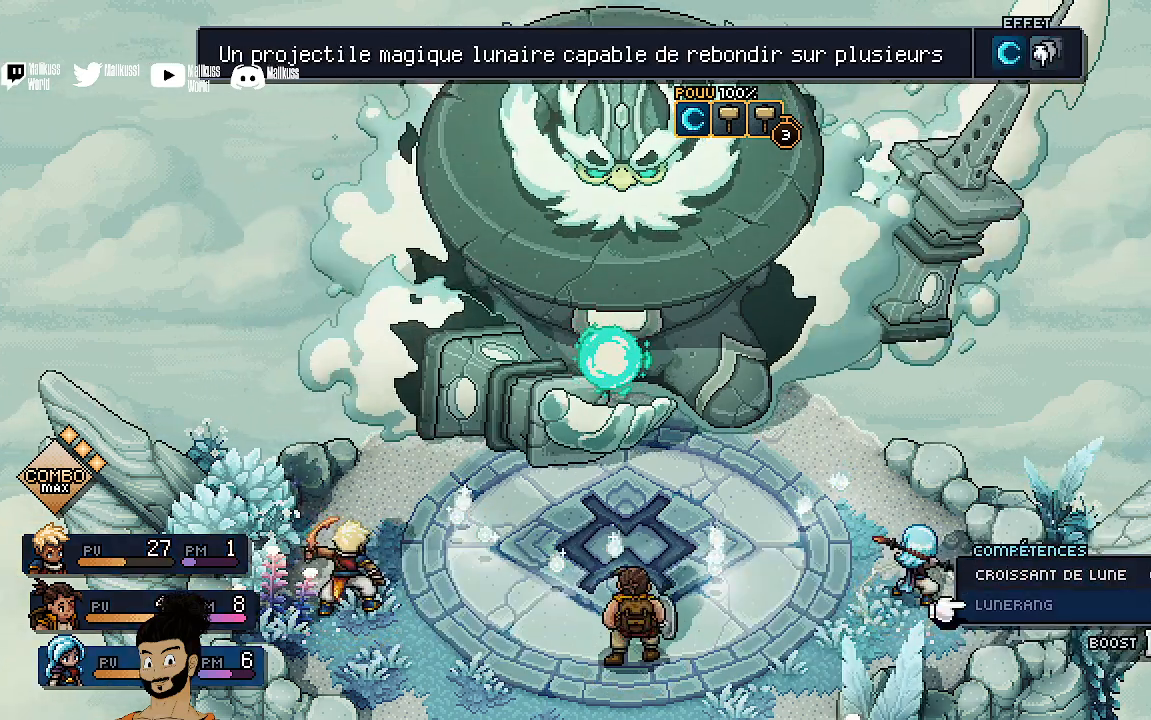
{"buttons": [], "left_stick": "center", "events": [[333, "B", "down"], [433, "B", "up"]]}
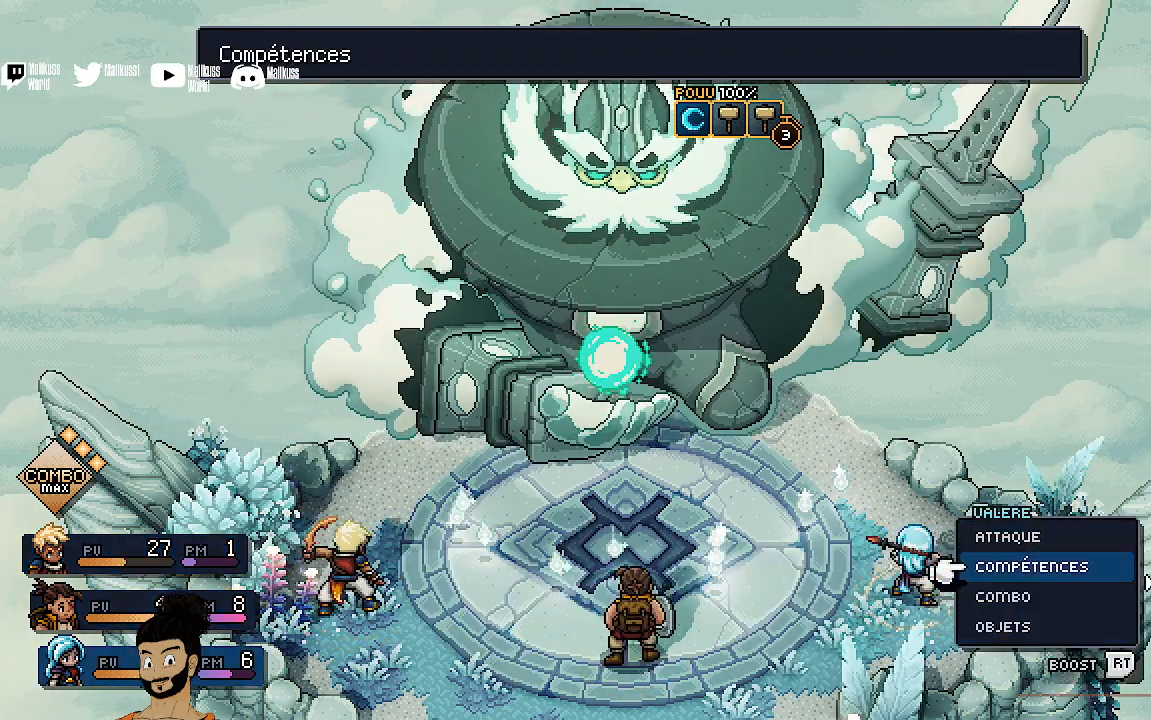
{"buttons": [], "left_stick": "center", "events": [[367, "DPAD_UP", "down"], [467, "DPAD_UP", "up"]]}
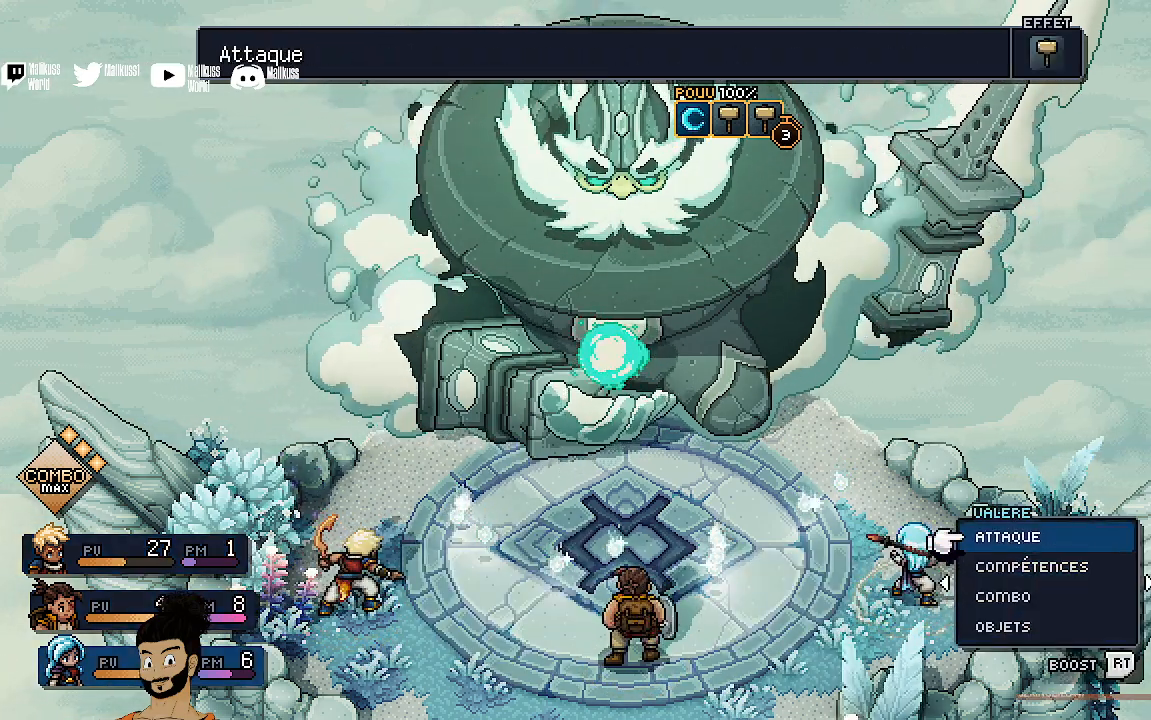
{"buttons": ["A"], "left_stick": "center", "events": [[167, "DPAD_DOWN", "down"], [267, "DPAD_DOWN", "up"], [333, "DPAD_DOWN", "down"], [433, "DPAD_DOWN", "up"], [500, "A", "down"]]}
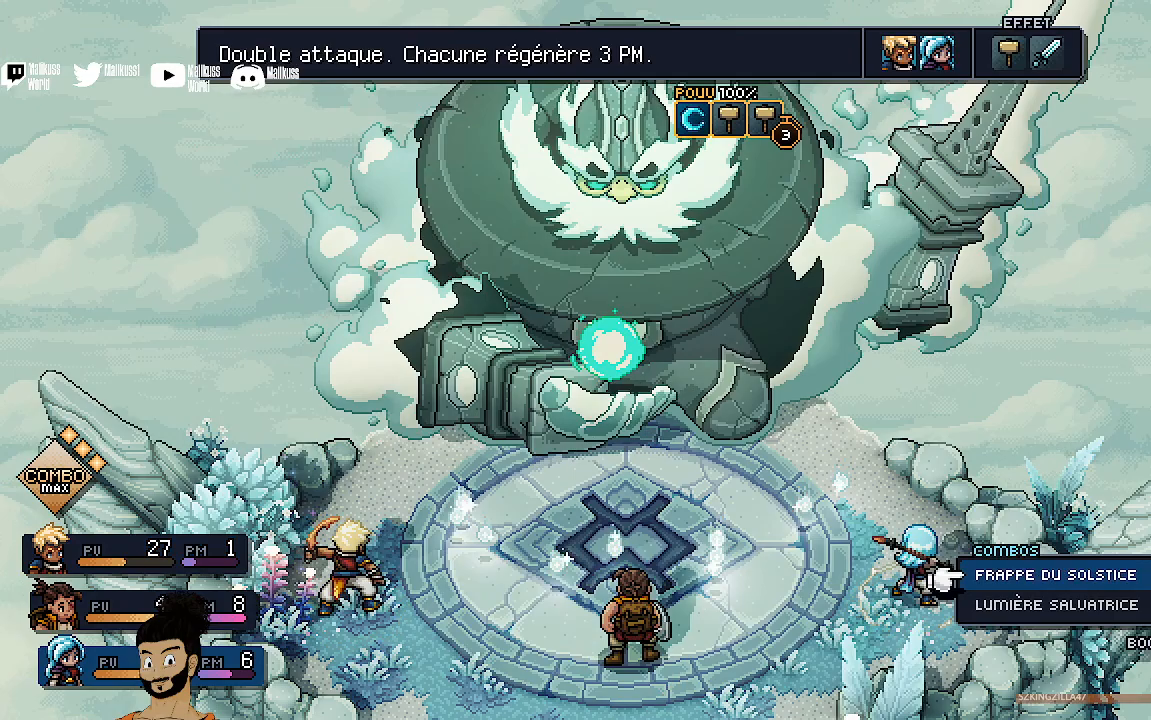
{"buttons": ["B"], "left_stick": "center", "events": [[100, "A", "up"], [467, "B", "down"]]}
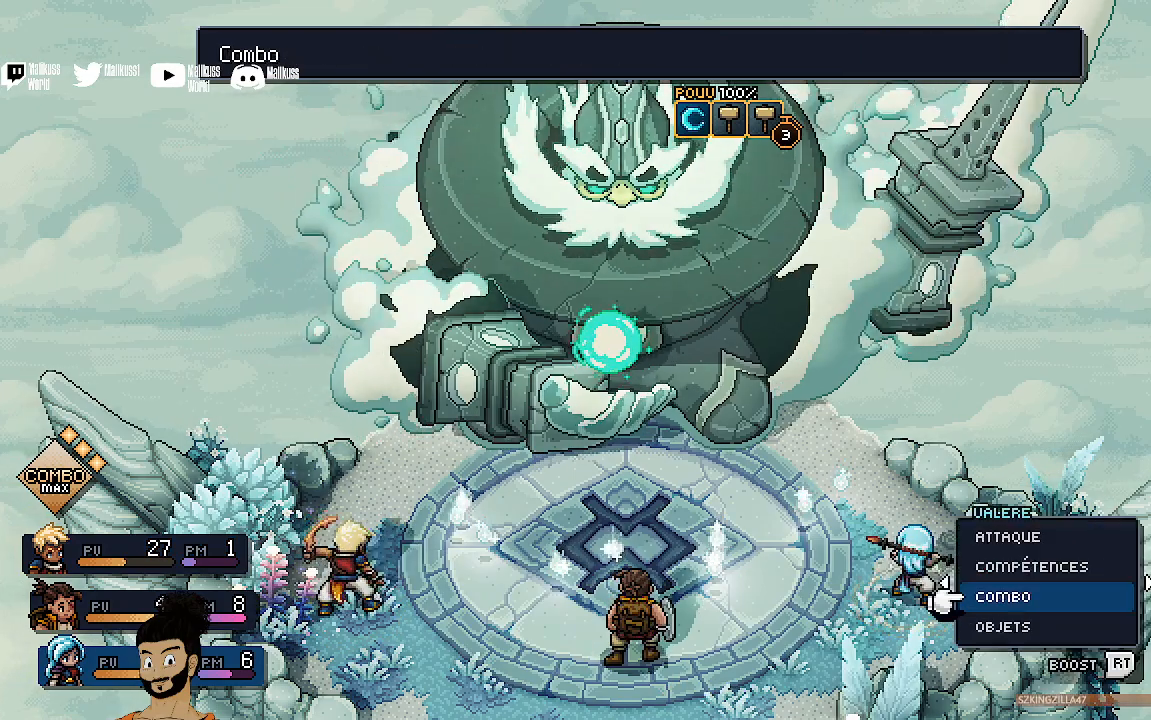
{"buttons": [], "left_stick": "center", "events": [[33, "B", "up"]]}